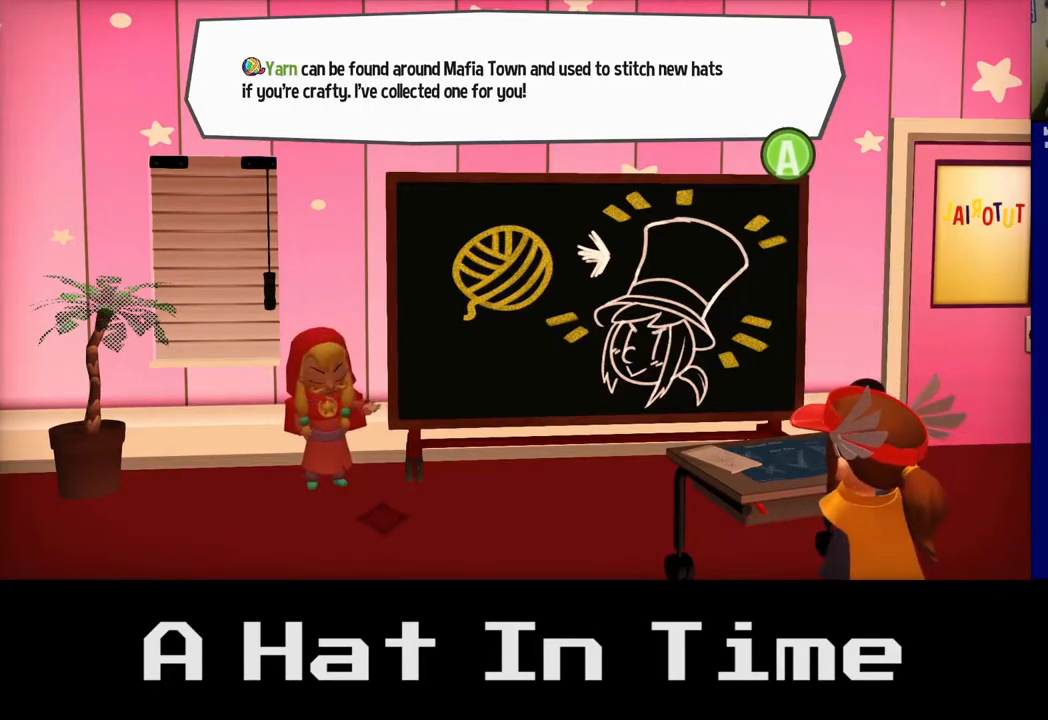
Gameplay with a controller (Xbox layout); each line is a JSON object with the inputs held at the frame after it. "events" lists button and stick changes between this image and that frame as [ms after this image, input, new state], when the widget could be followed in between. Not read: L3.
{"buttons": ["A"], "left_stick": "center", "right_stick": "center", "events": [[500, "A", "down"]]}
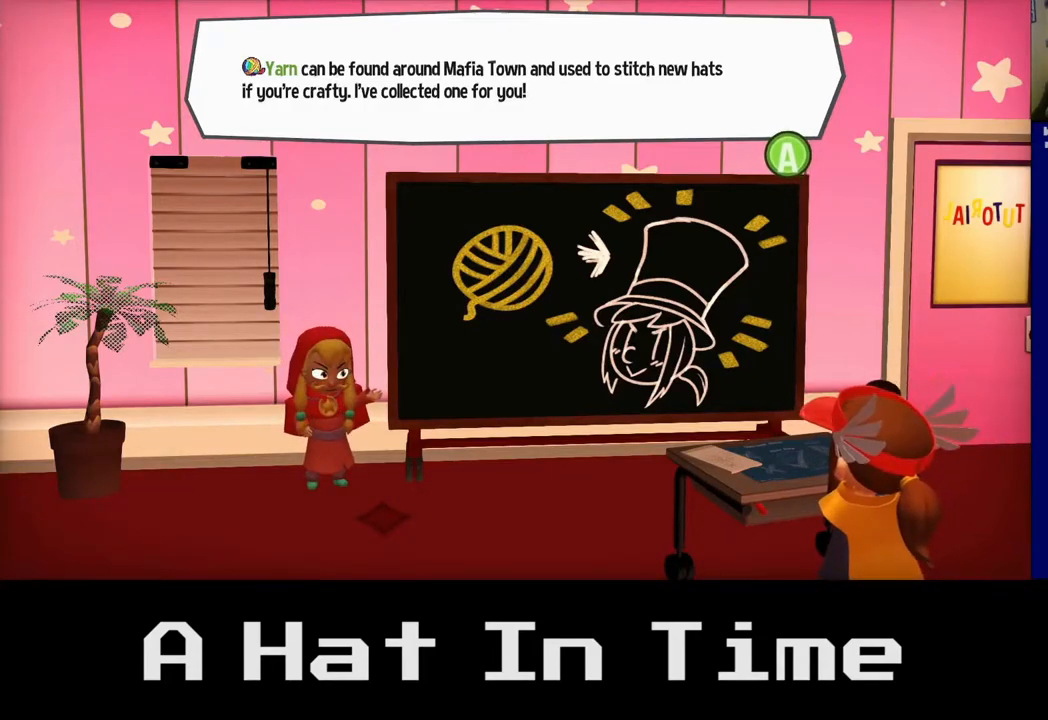
{"buttons": [], "left_stick": "center", "right_stick": "center", "events": [[133, "A", "up"]]}
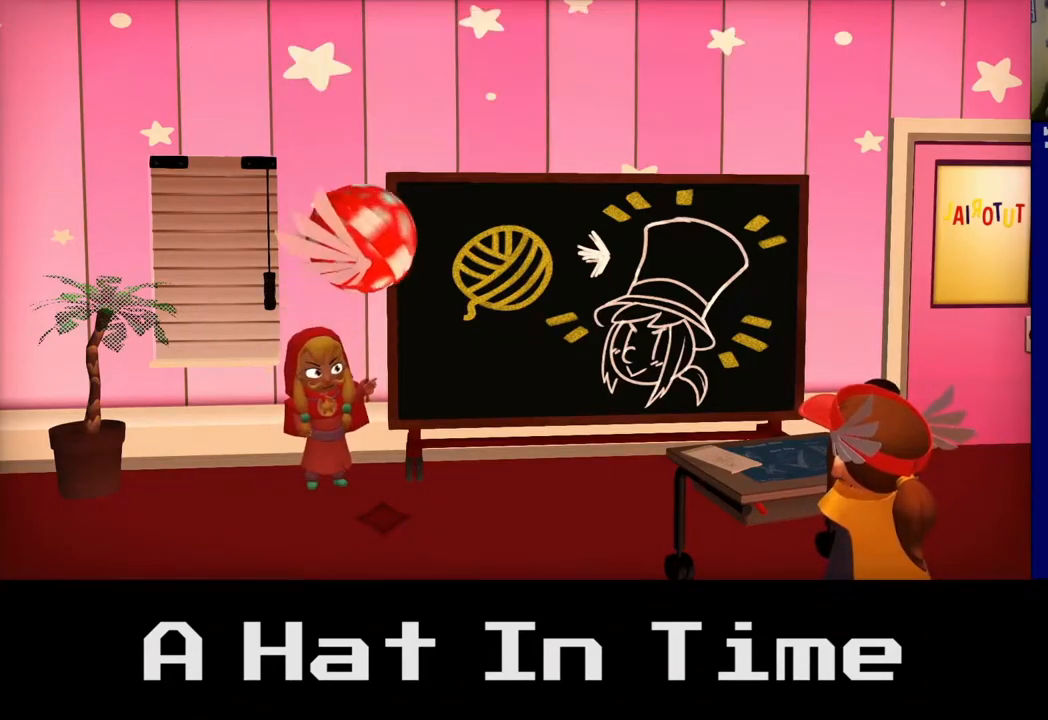
{"buttons": [], "left_stick": "center", "right_stick": "center", "events": []}
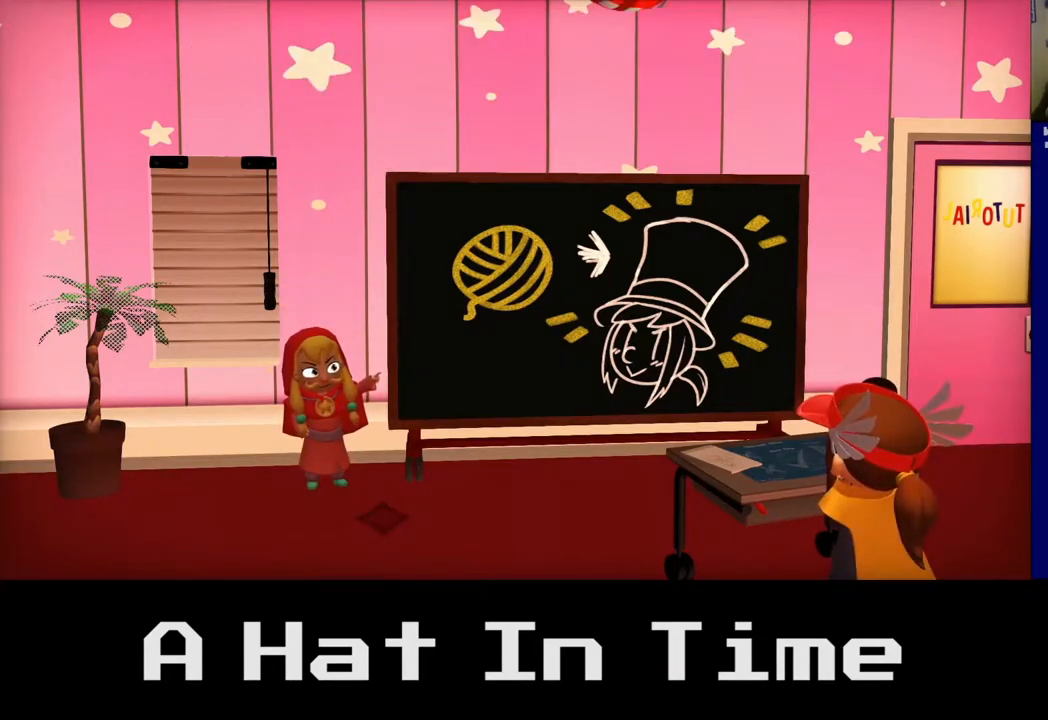
{"buttons": [], "left_stick": "center", "right_stick": "center", "events": []}
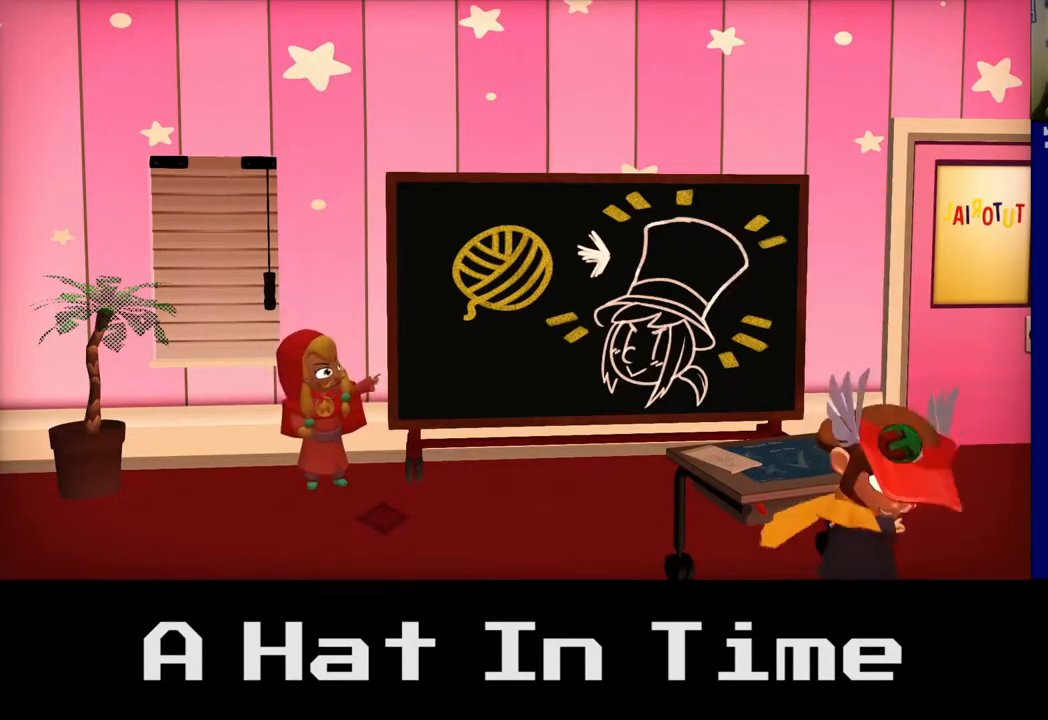
{"buttons": [], "left_stick": "center", "right_stick": "center", "events": []}
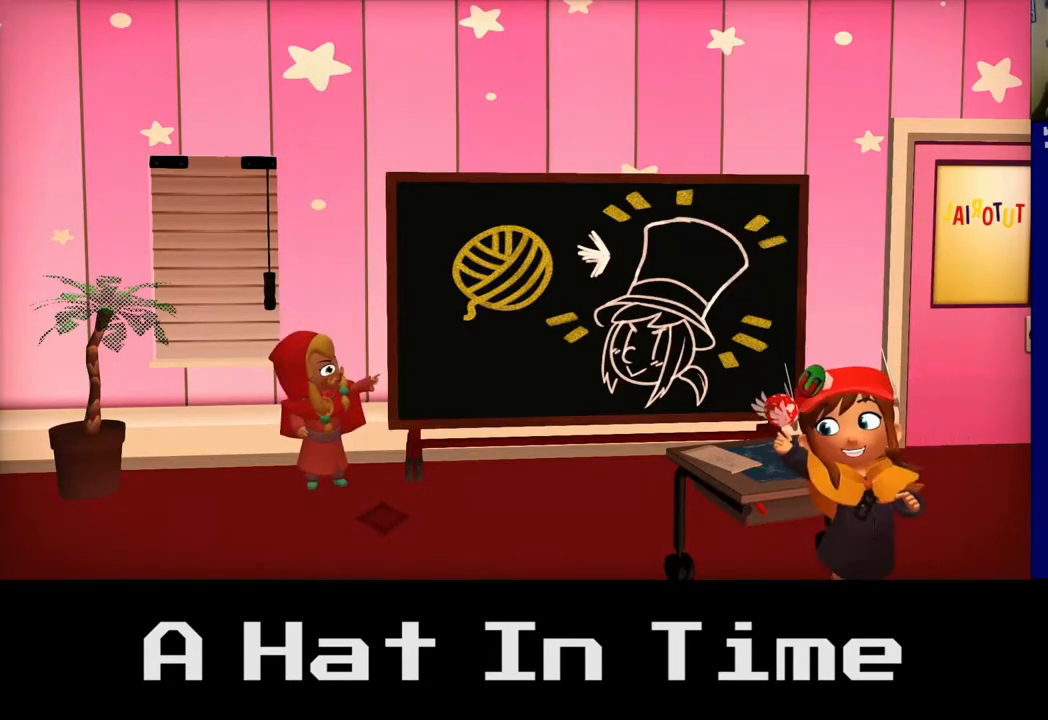
{"buttons": [], "left_stick": "center", "right_stick": "center", "events": []}
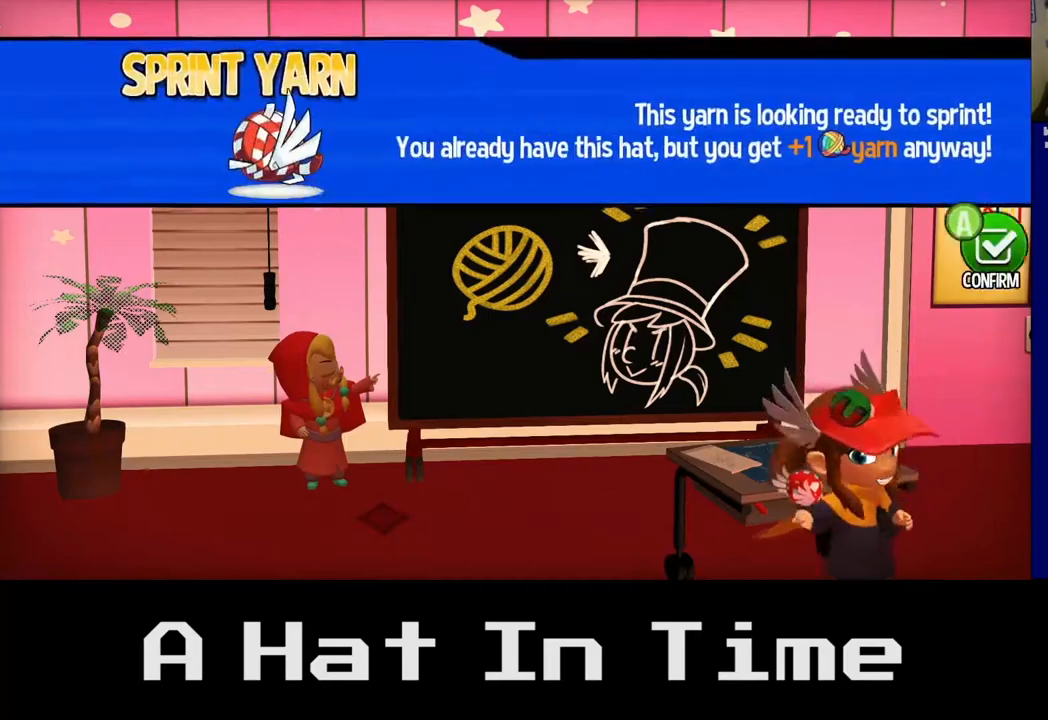
{"buttons": [], "left_stick": "center", "right_stick": "center", "events": []}
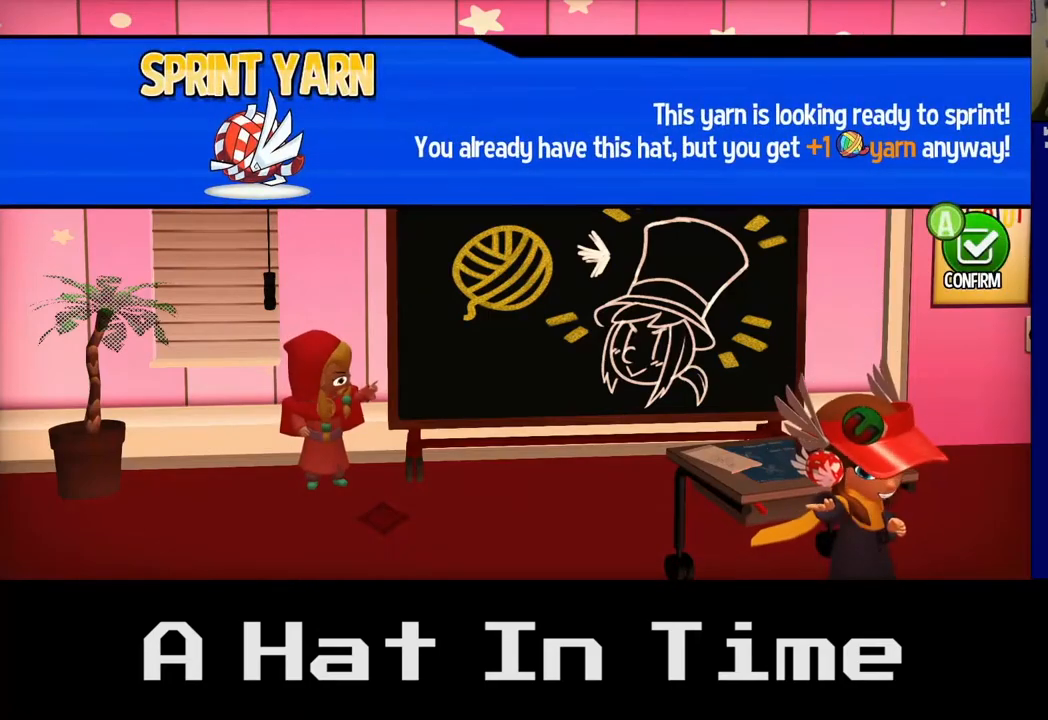
{"buttons": [], "left_stick": "center", "right_stick": "center", "events": []}
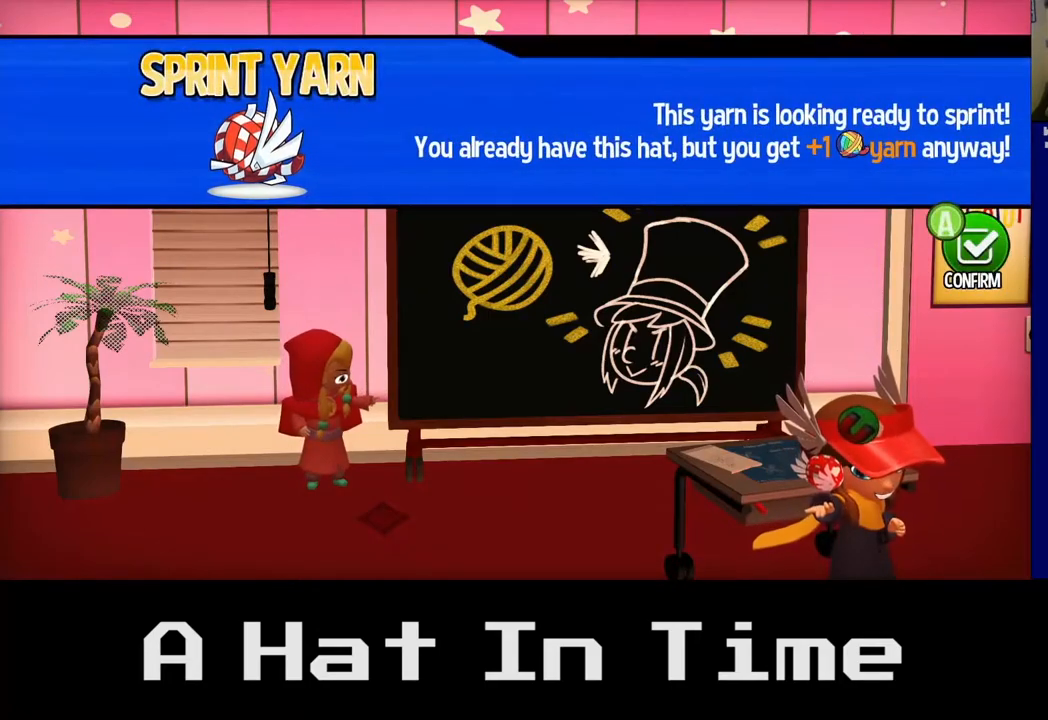
{"buttons": [], "left_stick": "center", "right_stick": "center", "events": []}
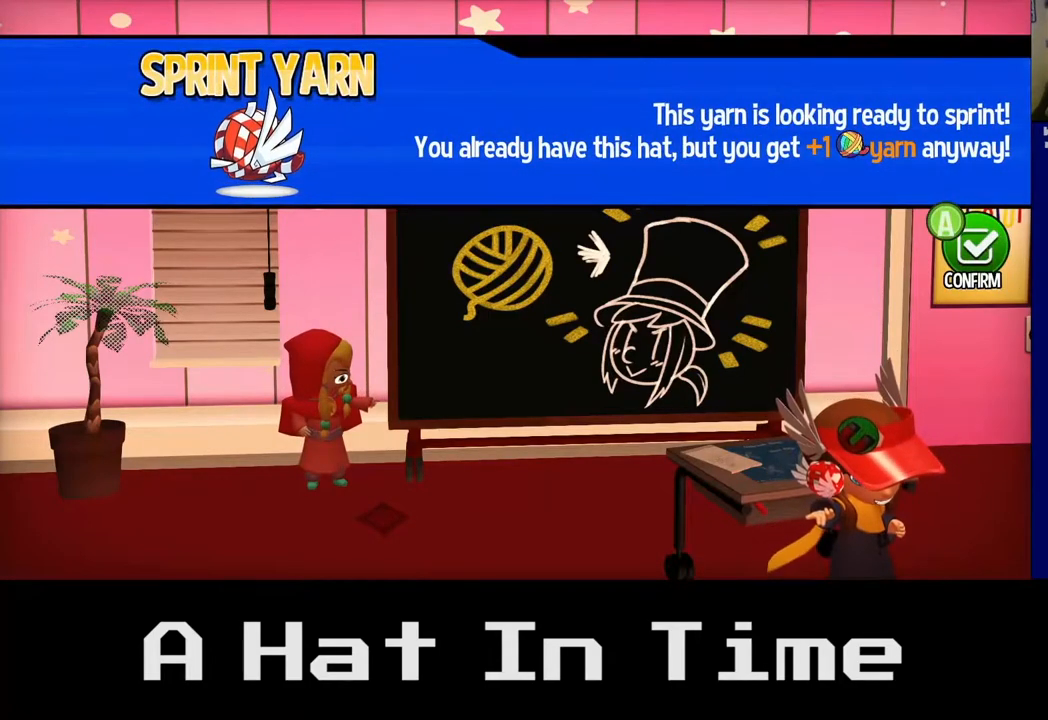
{"buttons": [], "left_stick": "center", "right_stick": "center", "events": []}
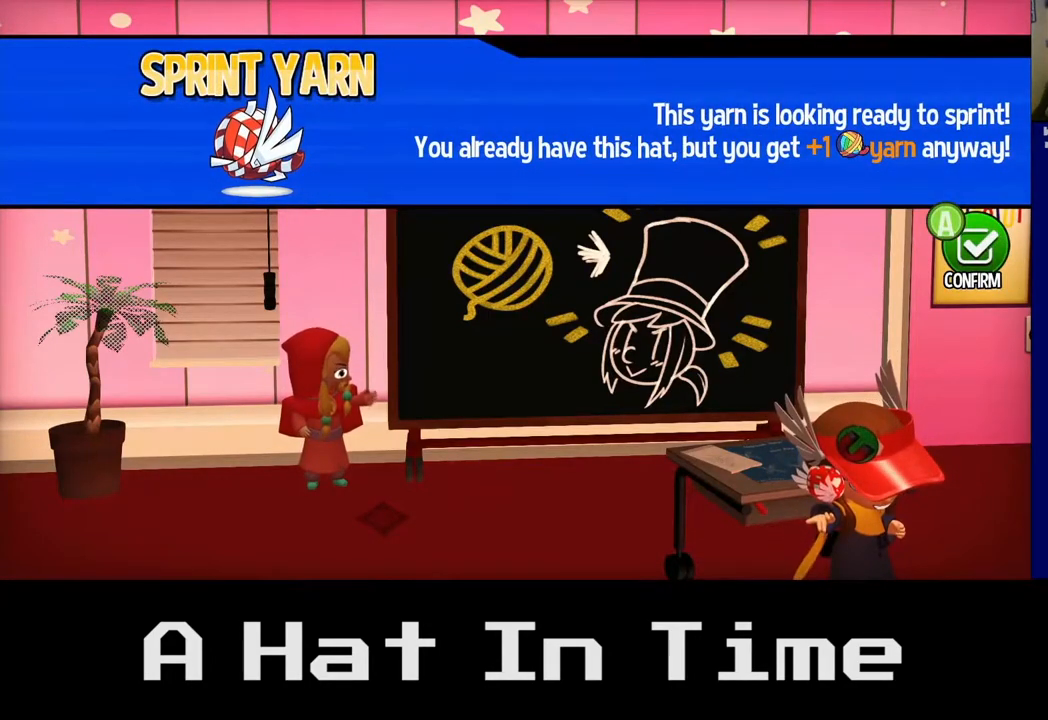
{"buttons": [], "left_stick": "center", "right_stick": "center", "events": []}
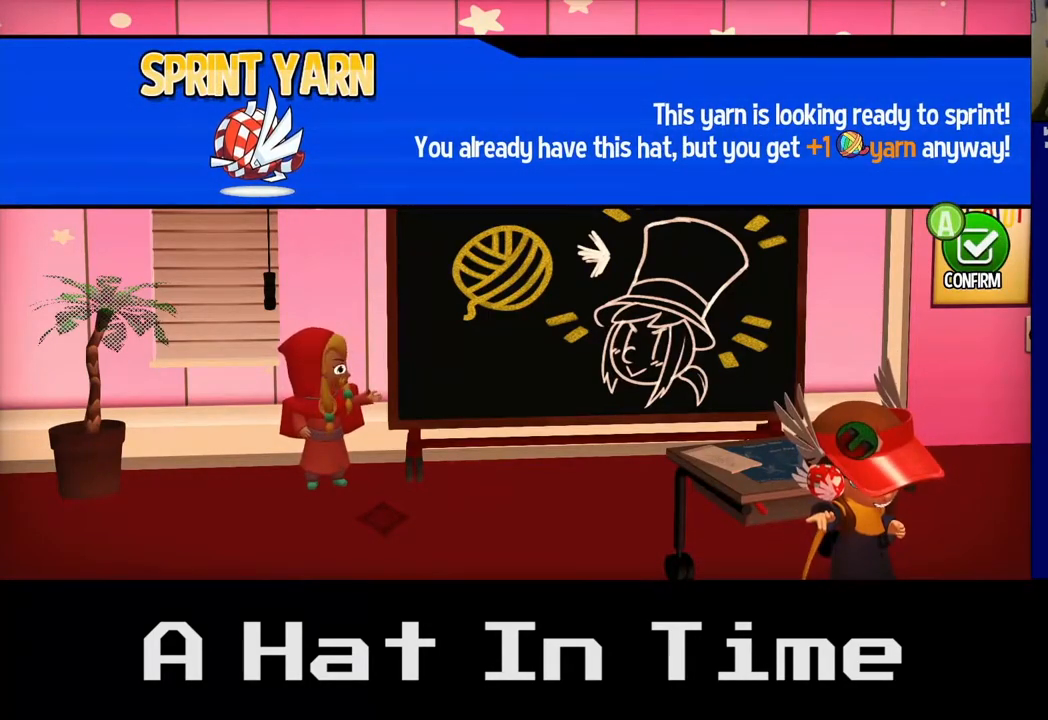
{"buttons": [], "left_stick": "center", "right_stick": "center", "events": [[33, "A", "down"], [183, "A", "up"]]}